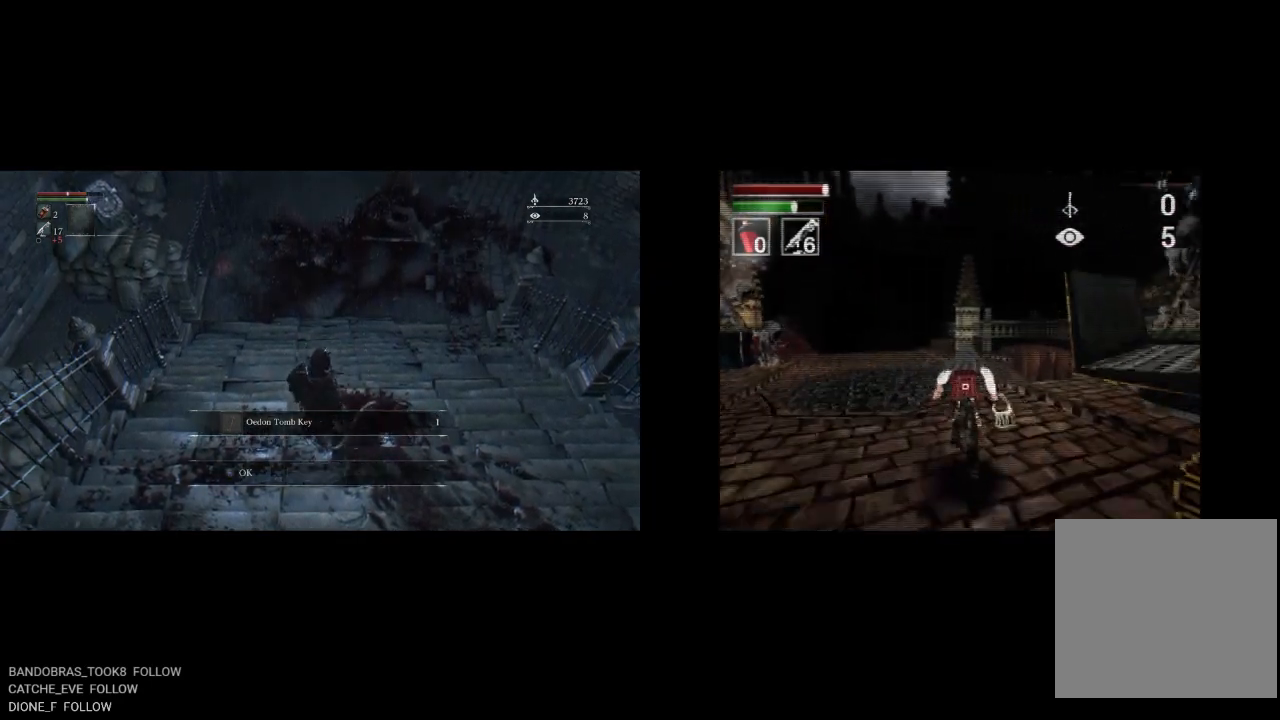
Gameplay with a controller (PlayStation layout); each line is a JSON object with the inputs held at the frame after it. "events" lists button and stick changes between this image and that frame as [ms after this image, input, new state], when the widget could be followed in between.
{"buttons": ["CIRCLE", "DPAD_UP"], "left_stick": "center", "right_stick": "center", "events": [[50, "DPAD_LEFT", "down"], [467, "DPAD_LEFT", "up"]]}
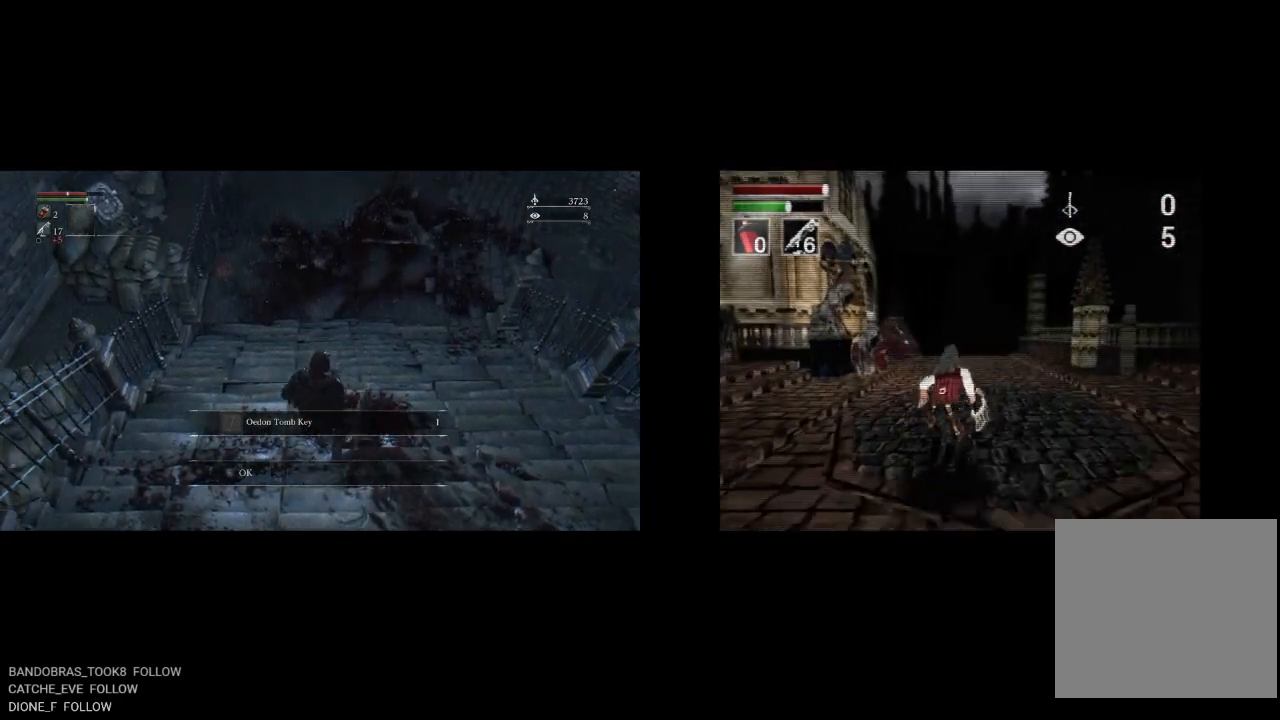
{"buttons": ["CIRCLE", "DPAD_UP", "DPAD_LEFT"], "left_stick": "center", "right_stick": "center", "events": [[83, "DPAD_RIGHT", "down"], [350, "DPAD_RIGHT", "up"], [467, "DPAD_LEFT", "down"]]}
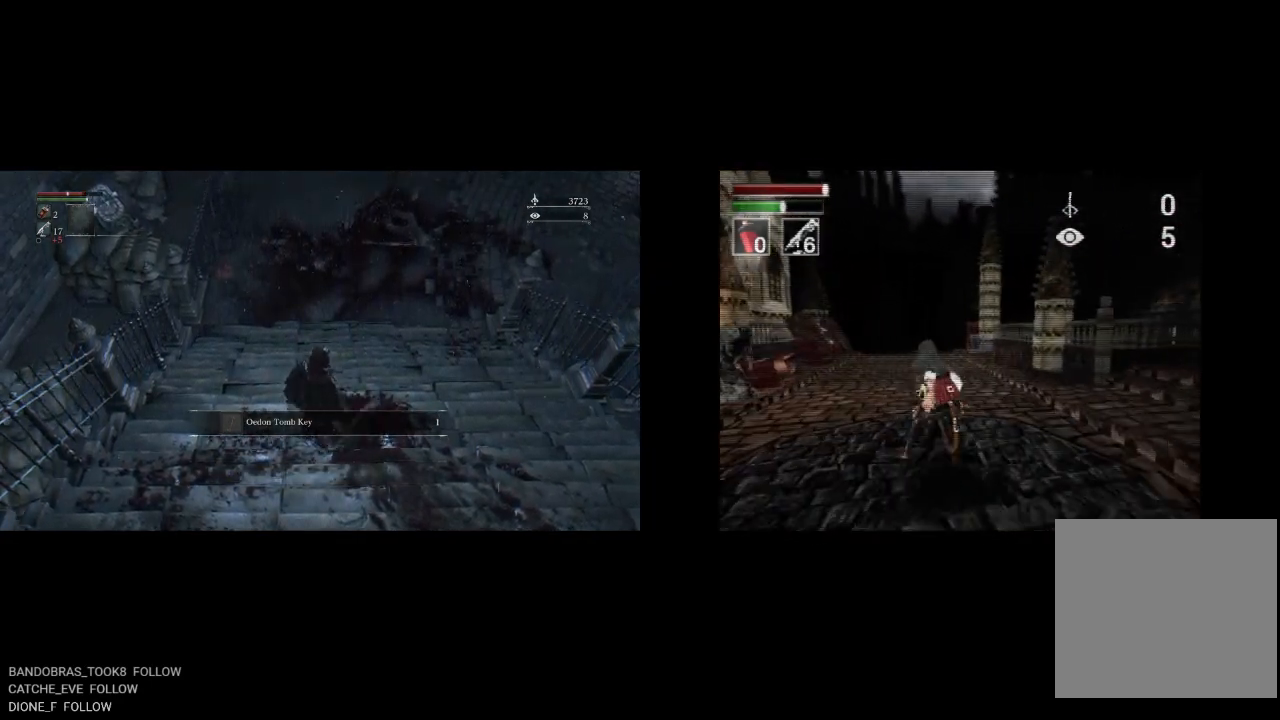
{"buttons": ["CIRCLE", "DPAD_UP"], "left_stick": "center", "right_stick": "center", "events": [[200, "DPAD_LEFT", "up"]]}
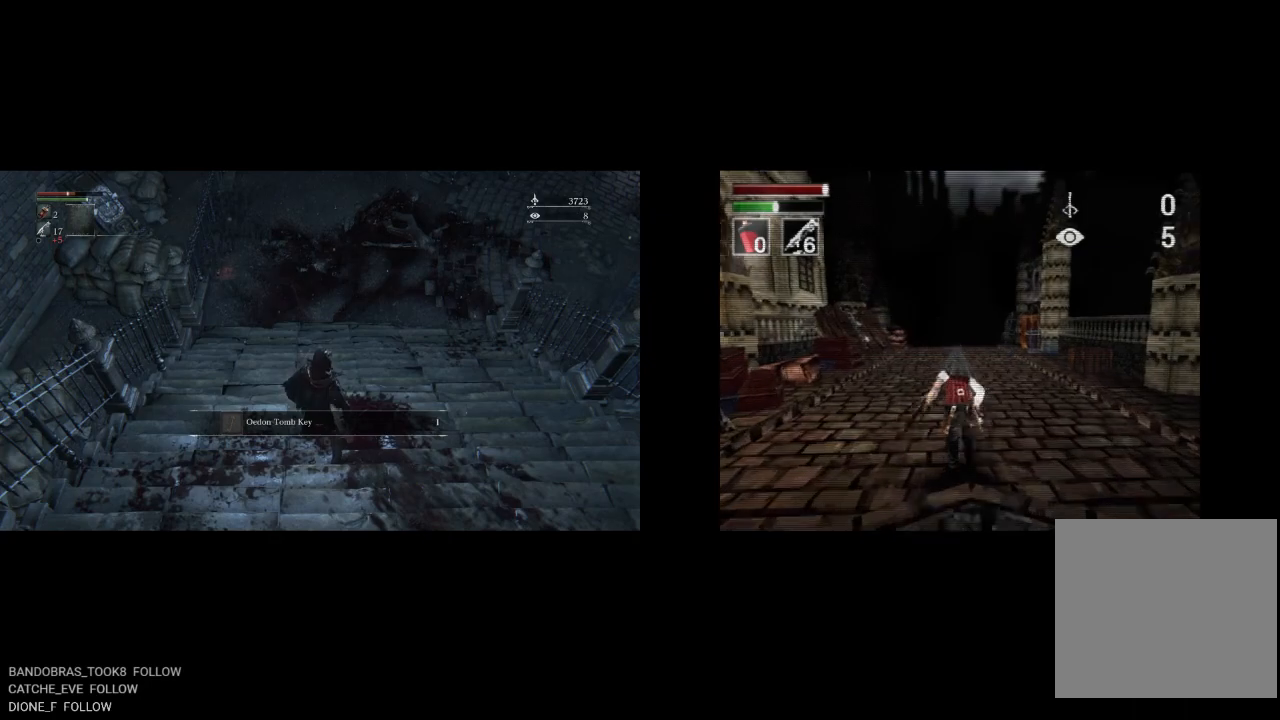
{"buttons": ["CIRCLE", "DPAD_UP", "DPAD_RIGHT"], "left_stick": "center", "right_stick": "center", "events": [[417, "DPAD_RIGHT", "down"]]}
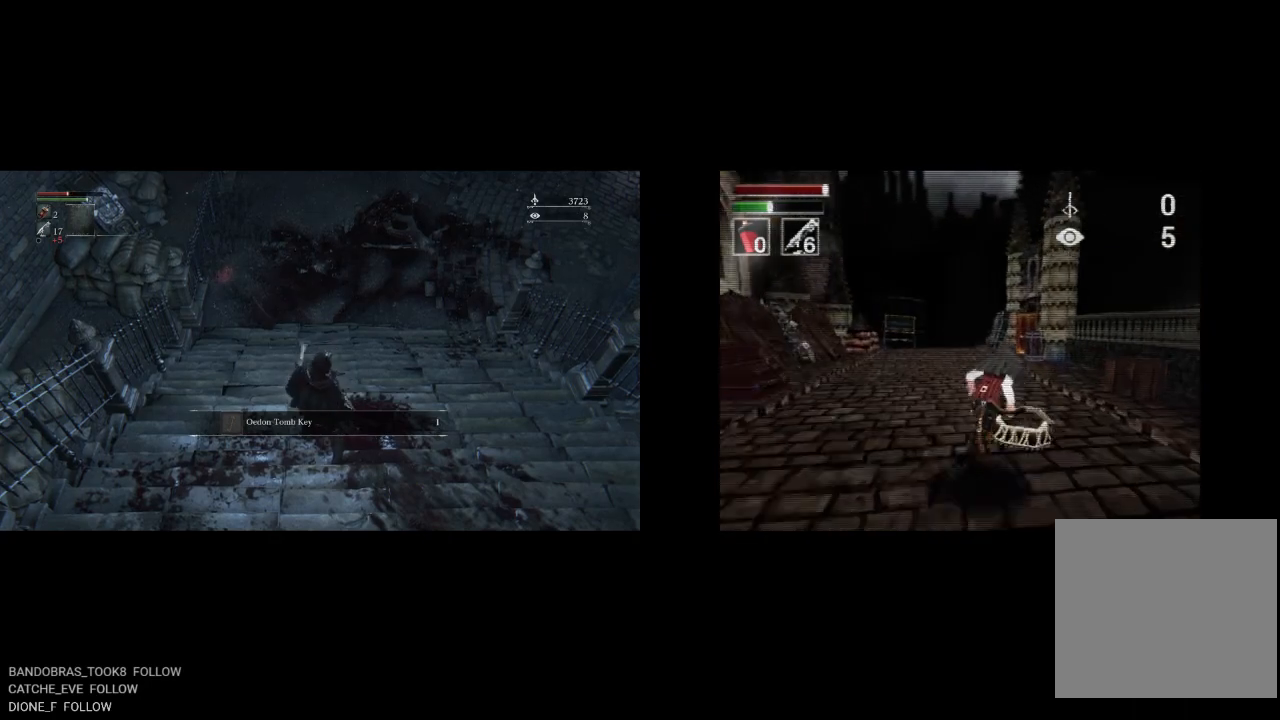
{"buttons": ["CIRCLE", "DPAD_UP"], "left_stick": "center", "right_stick": "center", "events": [[133, "DPAD_RIGHT", "up"]]}
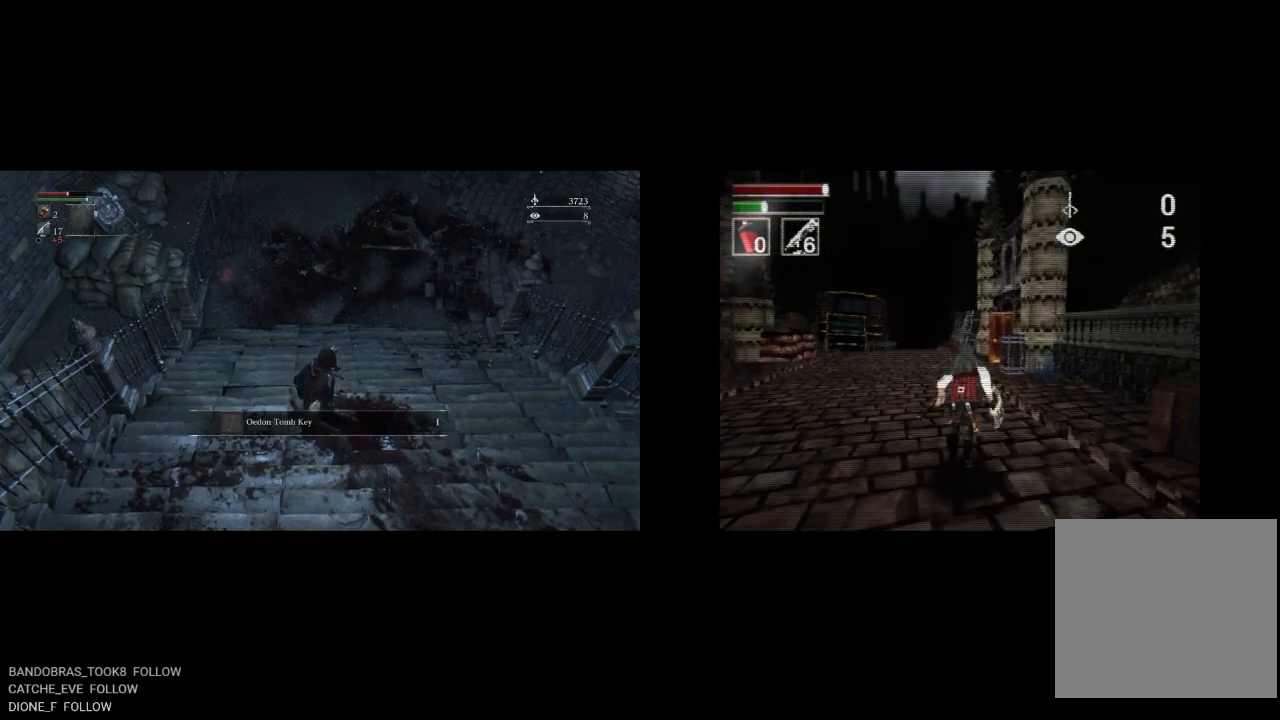
{"buttons": ["CIRCLE", "DPAD_UP"], "left_stick": "center", "right_stick": "center", "events": []}
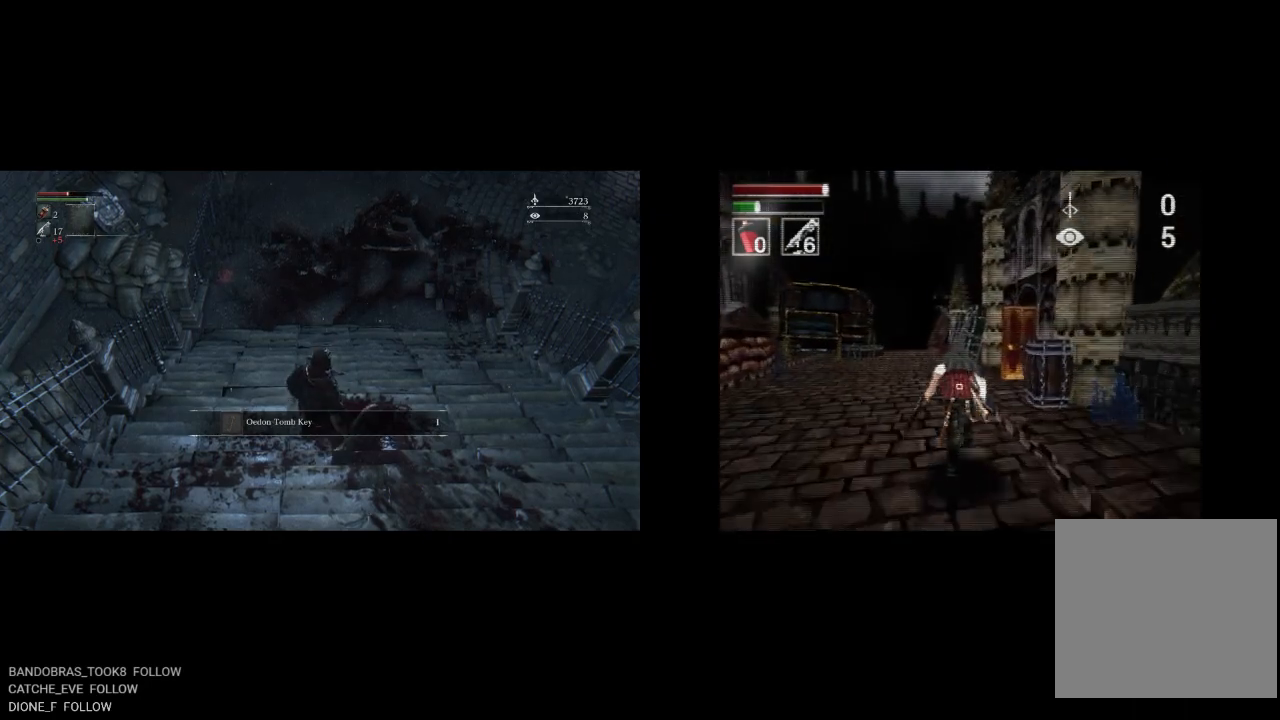
{"buttons": ["CIRCLE", "DPAD_UP"], "left_stick": "center", "right_stick": "center", "events": []}
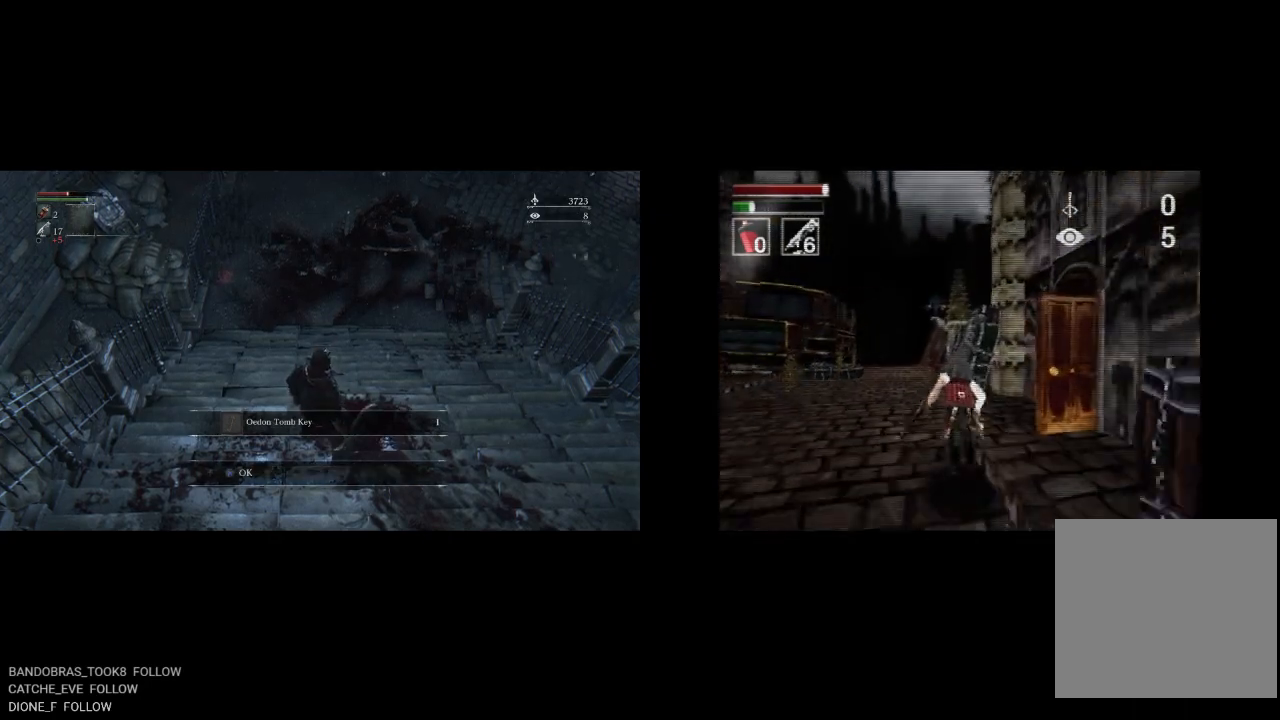
{"buttons": ["CIRCLE", "DPAD_RIGHT"], "left_stick": "center", "right_stick": "center", "events": [[233, "DPAD_RIGHT", "down"], [317, "DPAD_UP", "up"]]}
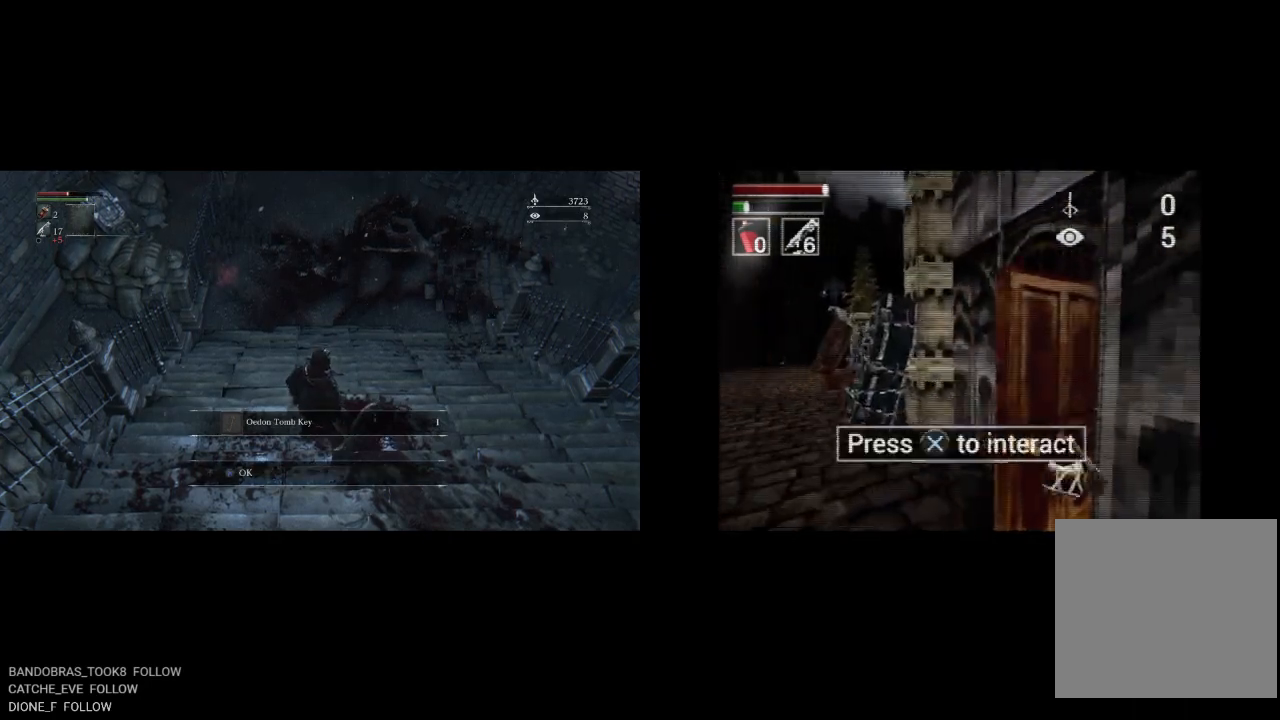
{"buttons": ["CIRCLE", "DPAD_UP"], "left_stick": "center", "right_stick": "center", "events": [[183, "DPAD_UP", "down"], [233, "DPAD_RIGHT", "up"], [350, "DPAD_RIGHT", "down"], [467, "DPAD_RIGHT", "up"]]}
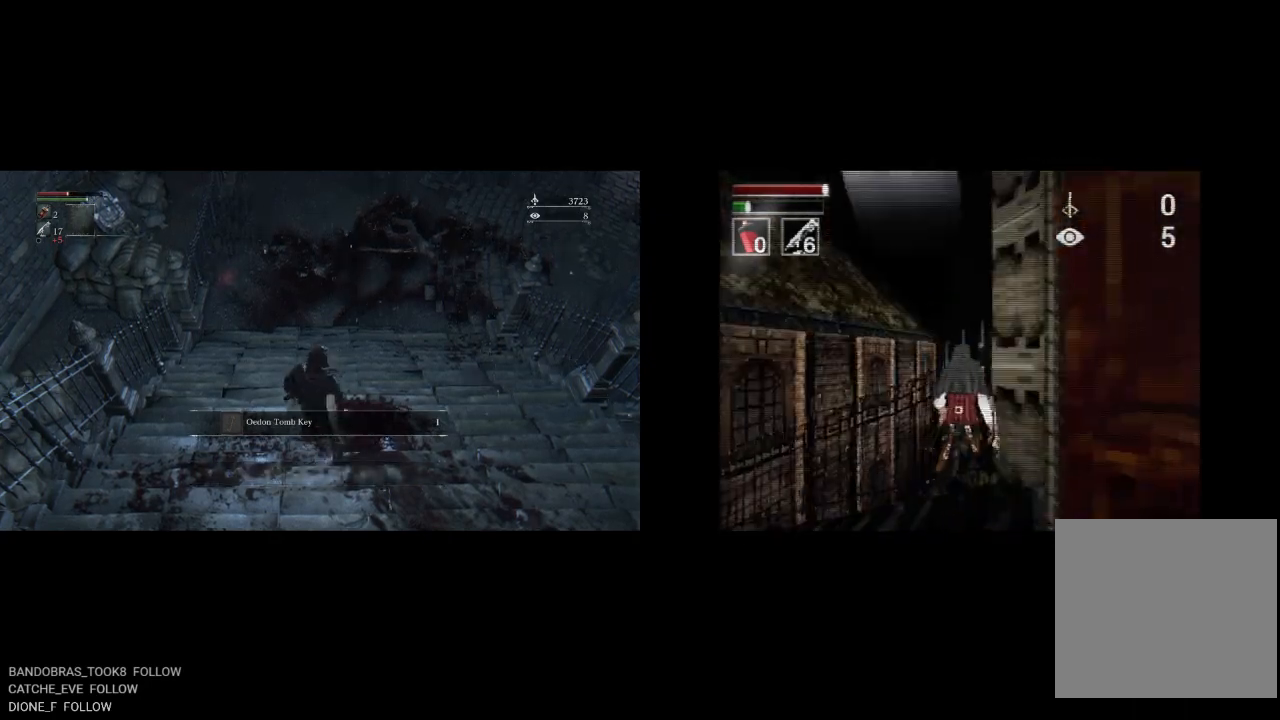
{"buttons": ["CIRCLE", "DPAD_UP", "DPAD_LEFT"], "left_stick": "center", "right_stick": "center", "events": [[117, "DPAD_LEFT", "down"]]}
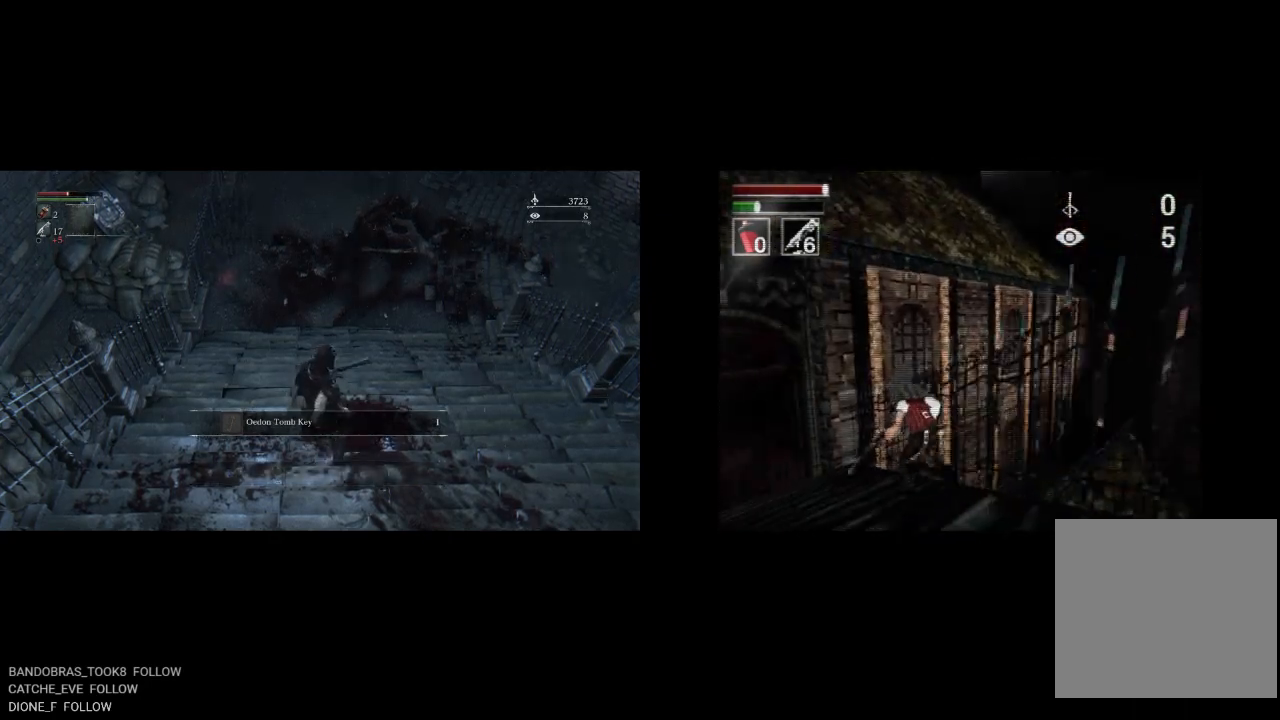
{"buttons": ["CIRCLE", "DPAD_UP", "DPAD_LEFT"], "left_stick": "center", "right_stick": "center", "events": []}
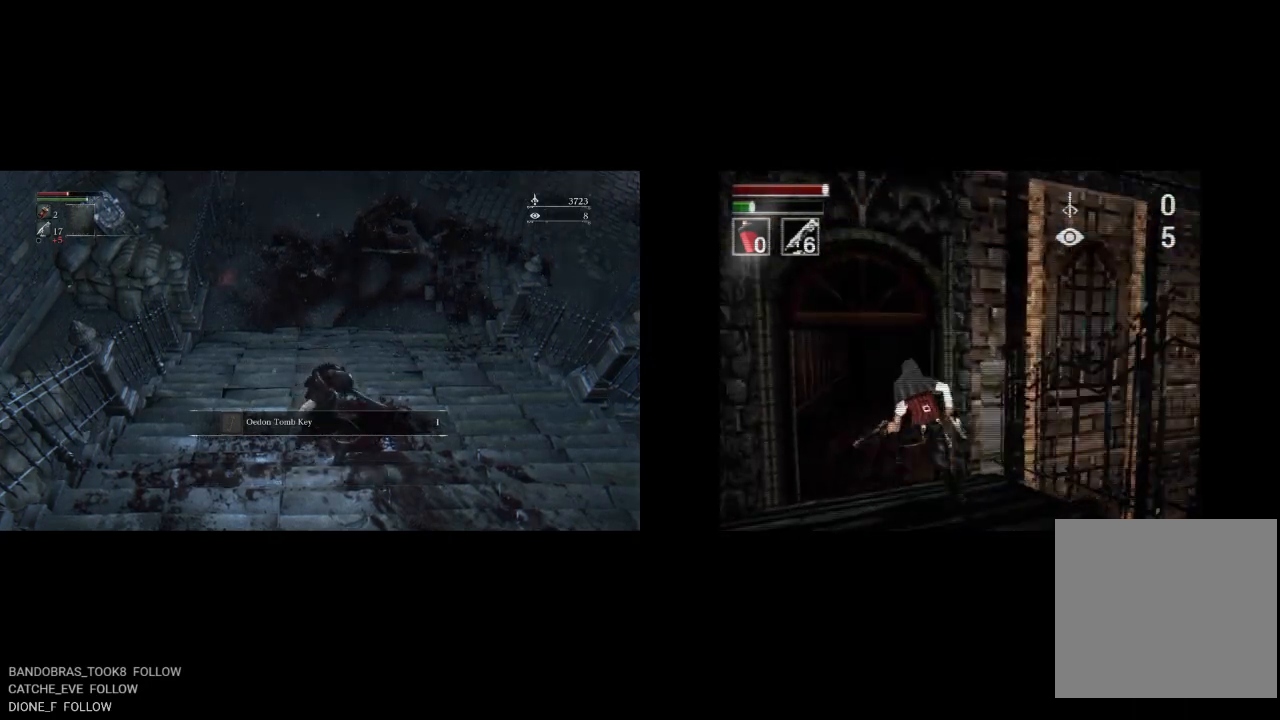
{"buttons": ["CIRCLE", "DPAD_UP"], "left_stick": "center", "right_stick": "center", "events": [[267, "DPAD_LEFT", "up"]]}
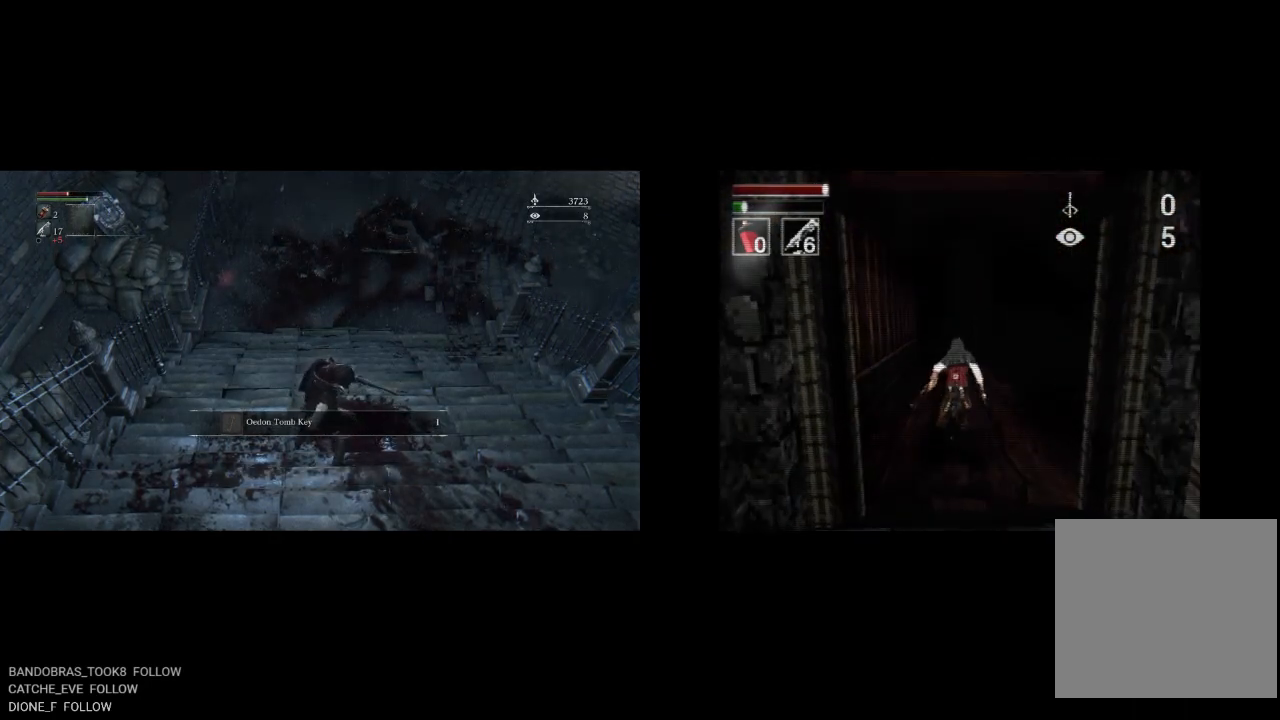
{"buttons": [], "left_stick": "center", "right_stick": "center", "events": [[283, "CIRCLE", "up"], [283, "DPAD_UP", "up"]]}
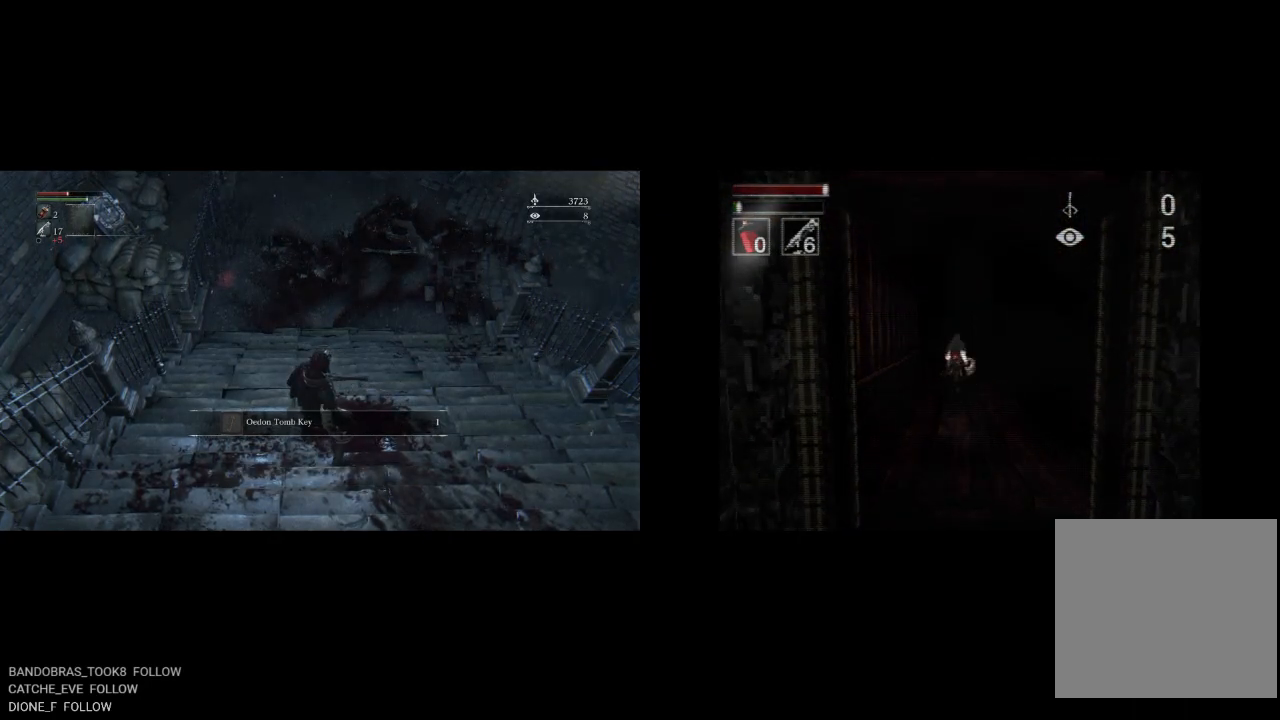
{"buttons": [], "left_stick": "center", "right_stick": "center", "events": []}
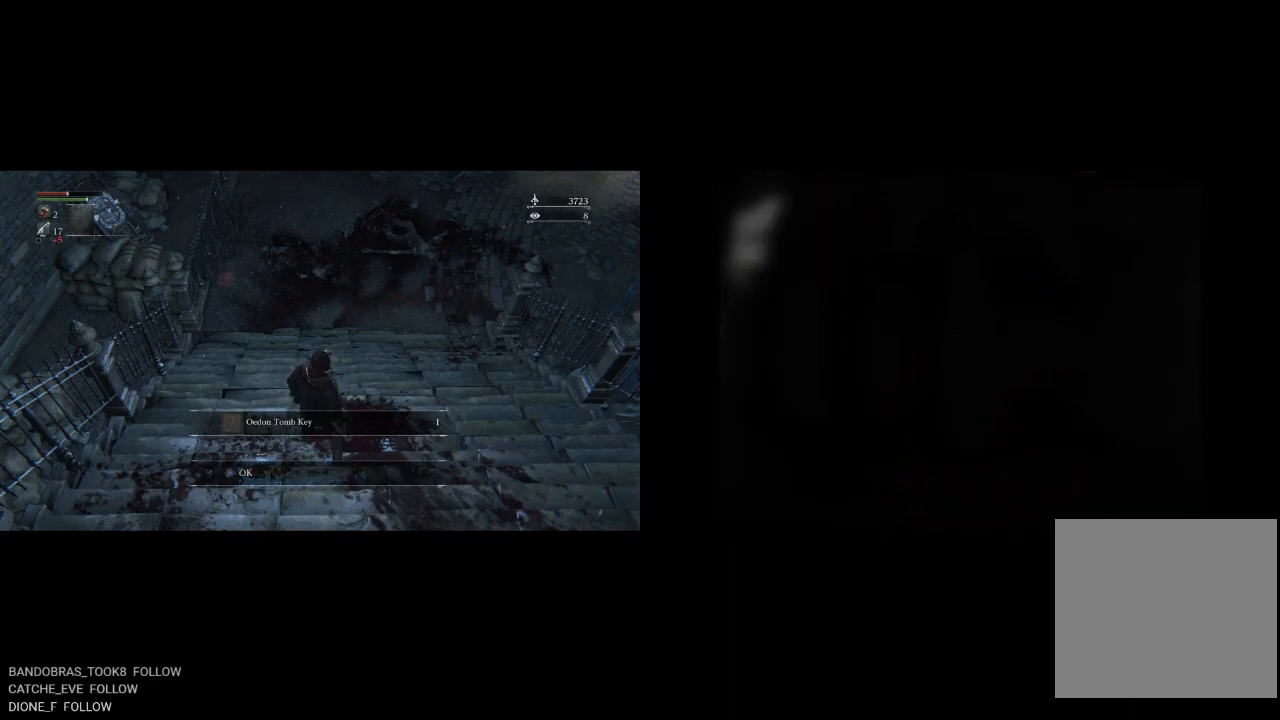
{"buttons": [], "left_stick": "center", "right_stick": "center", "events": []}
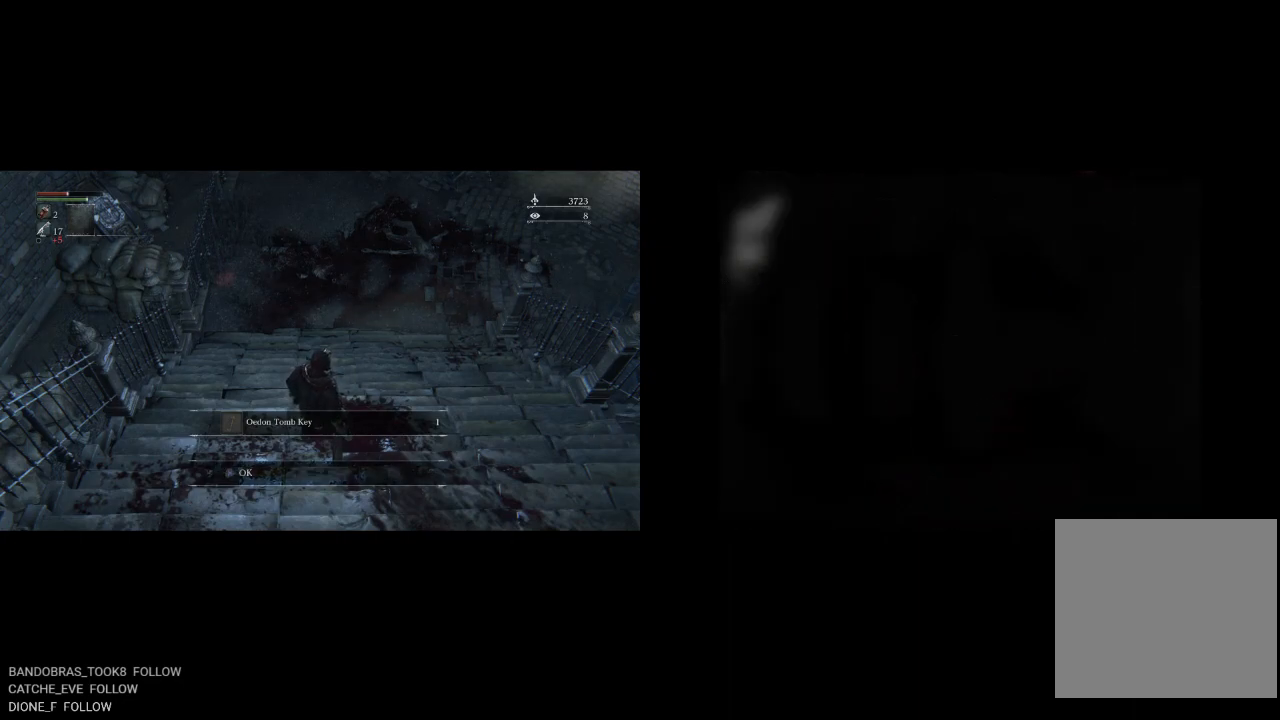
{"buttons": ["DPAD_UP"], "left_stick": "center", "right_stick": "center", "events": [[383, "DPAD_UP", "down"]]}
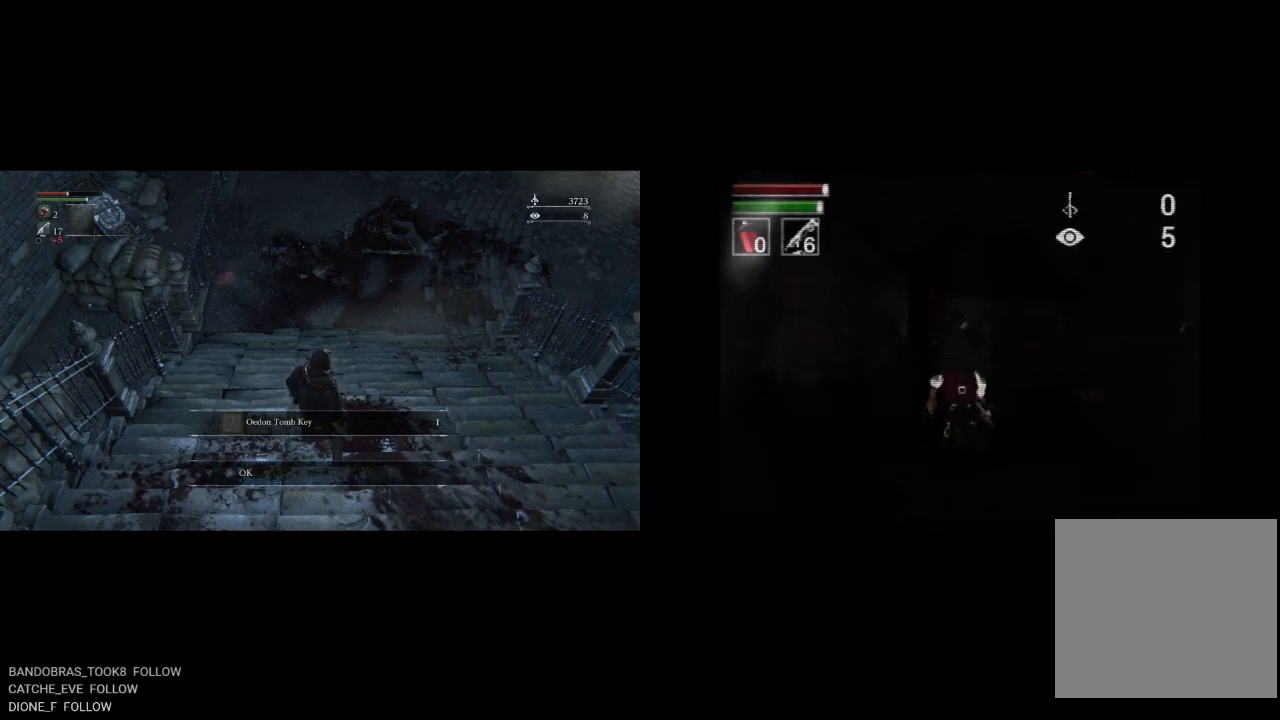
{"buttons": ["DPAD_DOWN", "DPAD_RIGHT"], "left_stick": "center", "right_stick": "center", "events": [[100, "DPAD_RIGHT", "down"], [117, "DPAD_UP", "up"], [267, "DPAD_DOWN", "down"]]}
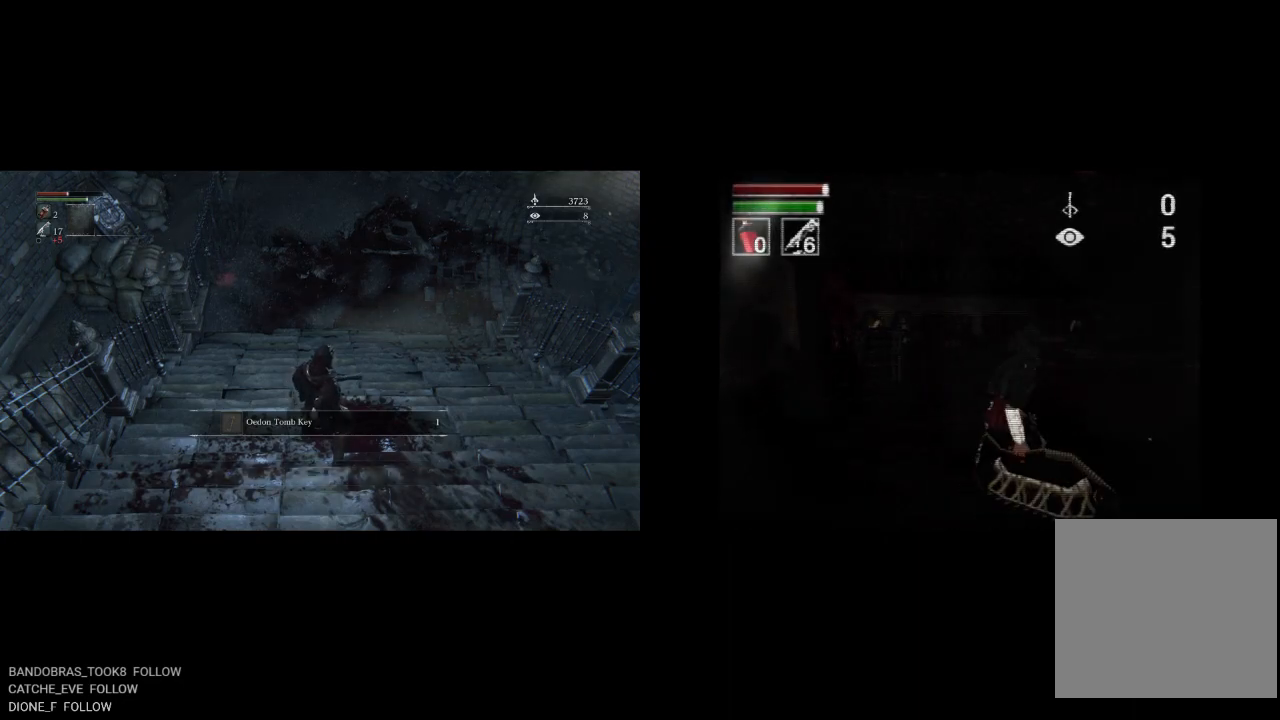
{"buttons": ["CIRCLE", "DPAD_UP"], "left_stick": "center", "right_stick": "center", "events": [[17, "DPAD_DOWN", "up"], [50, "CIRCLE", "down"], [450, "DPAD_UP", "down"], [483, "DPAD_RIGHT", "up"]]}
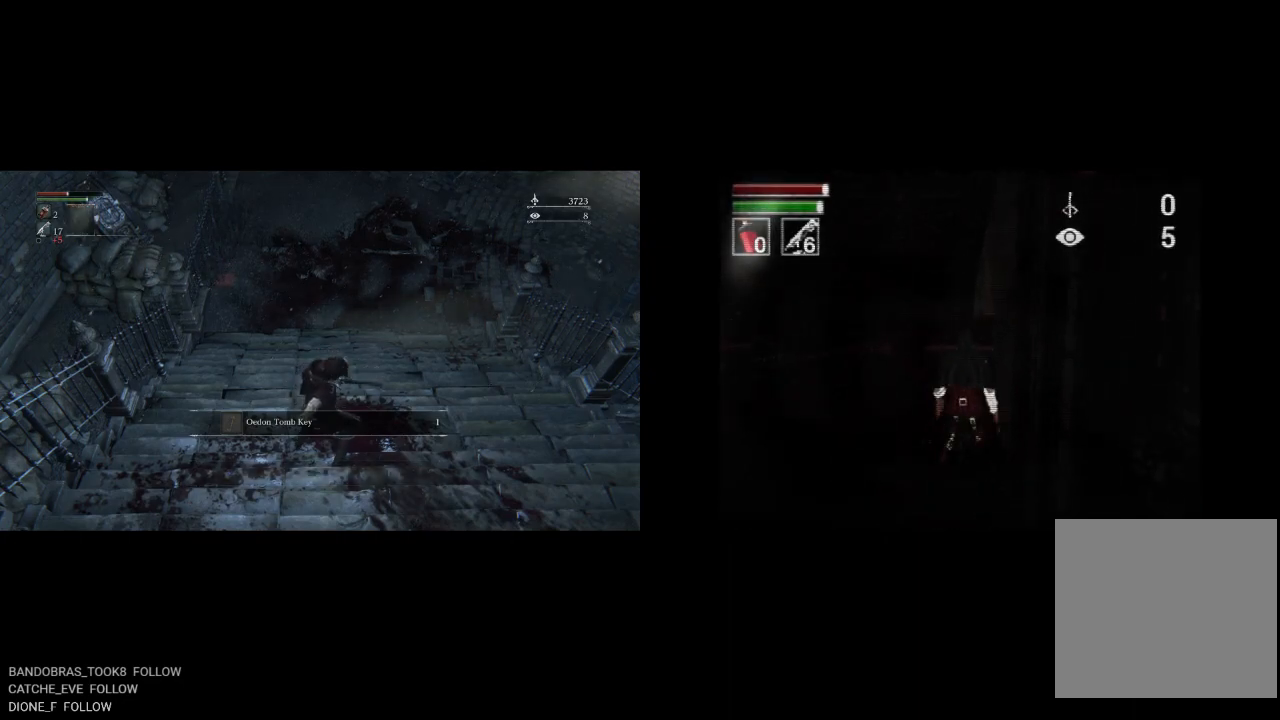
{"buttons": ["CIRCLE", "DPAD_UP"], "left_stick": "center", "right_stick": "center", "events": [[67, "DPAD_LEFT", "down"], [400, "DPAD_LEFT", "up"]]}
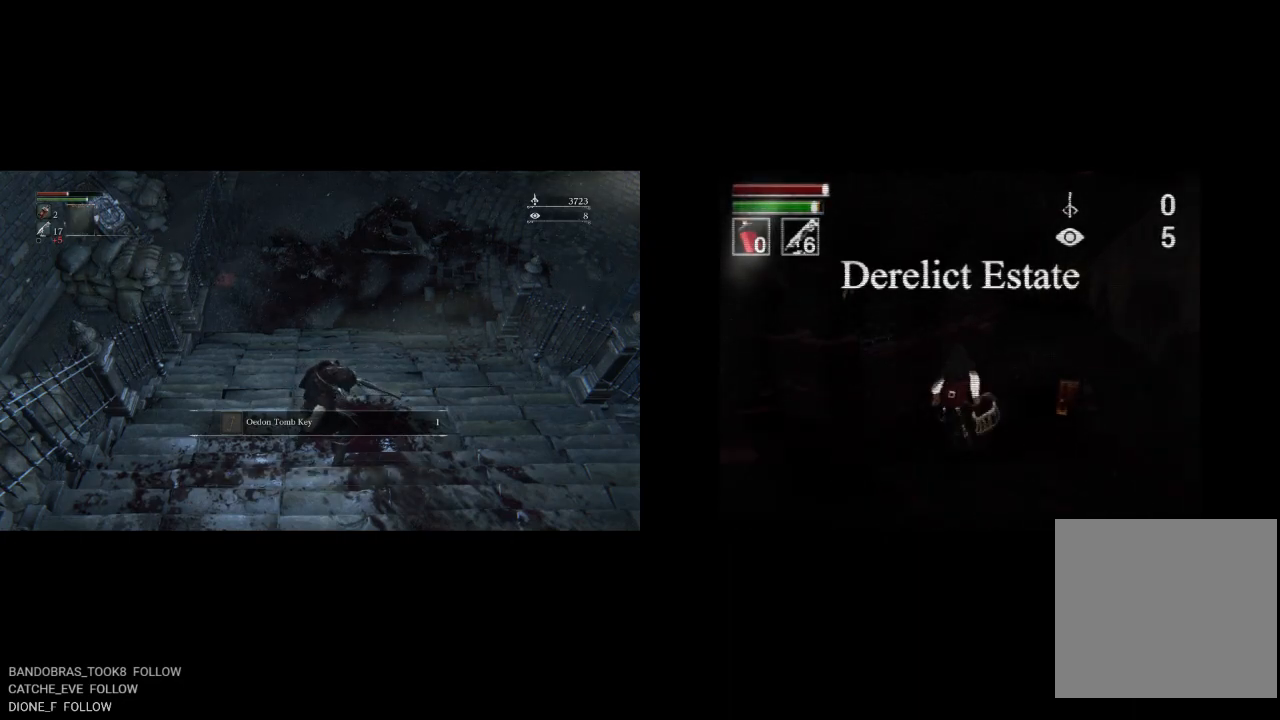
{"buttons": ["CIRCLE", "DPAD_UP"], "left_stick": "center", "right_stick": "center", "events": [[100, "DPAD_RIGHT", "down"], [283, "DPAD_RIGHT", "up"]]}
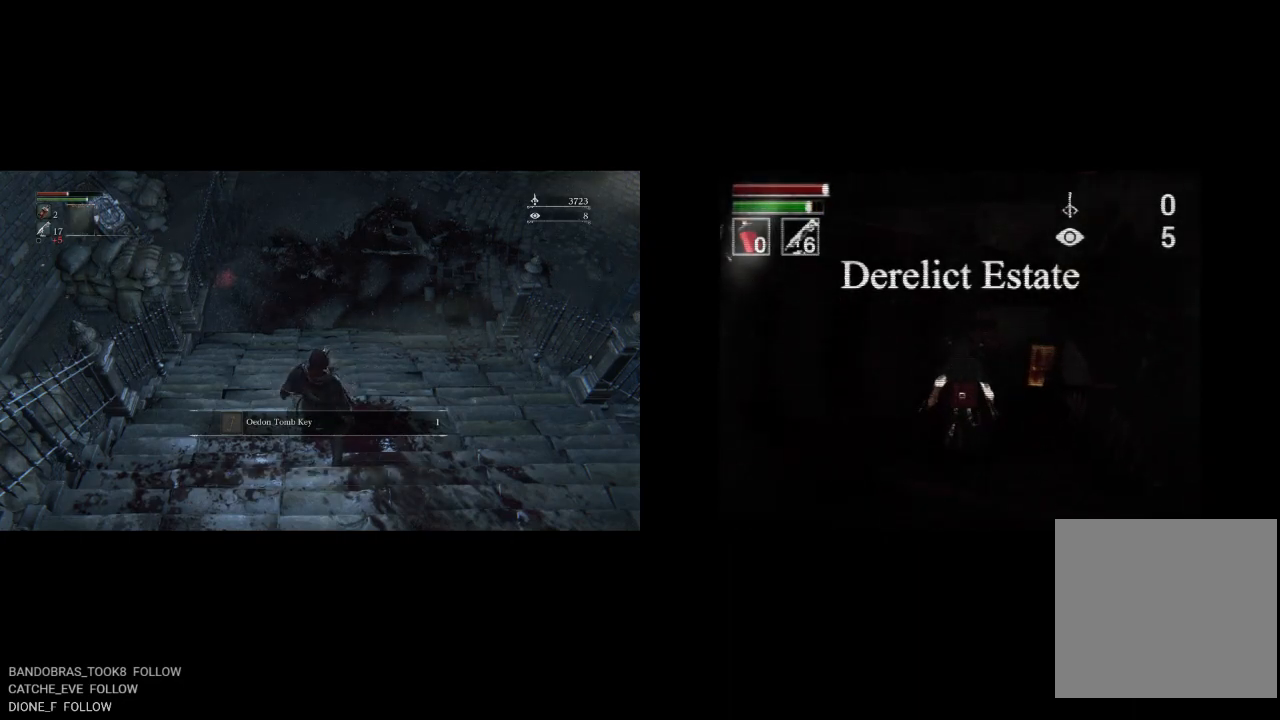
{"buttons": ["CIRCLE", "DPAD_UP"], "left_stick": "center", "right_stick": "center", "events": [[67, "DPAD_RIGHT", "down"], [250, "DPAD_RIGHT", "up"]]}
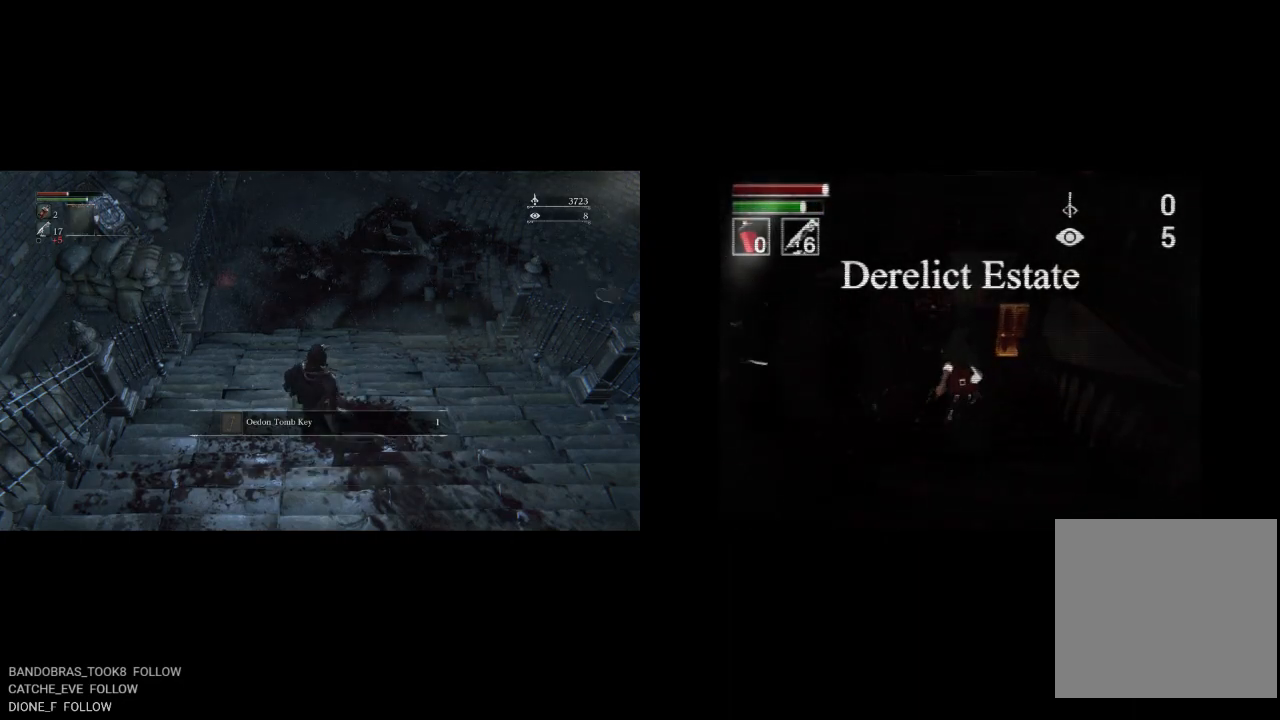
{"buttons": ["CIRCLE", "DPAD_UP", "DPAD_RIGHT"], "left_stick": "center", "right_stick": "center", "events": [[417, "DPAD_RIGHT", "down"]]}
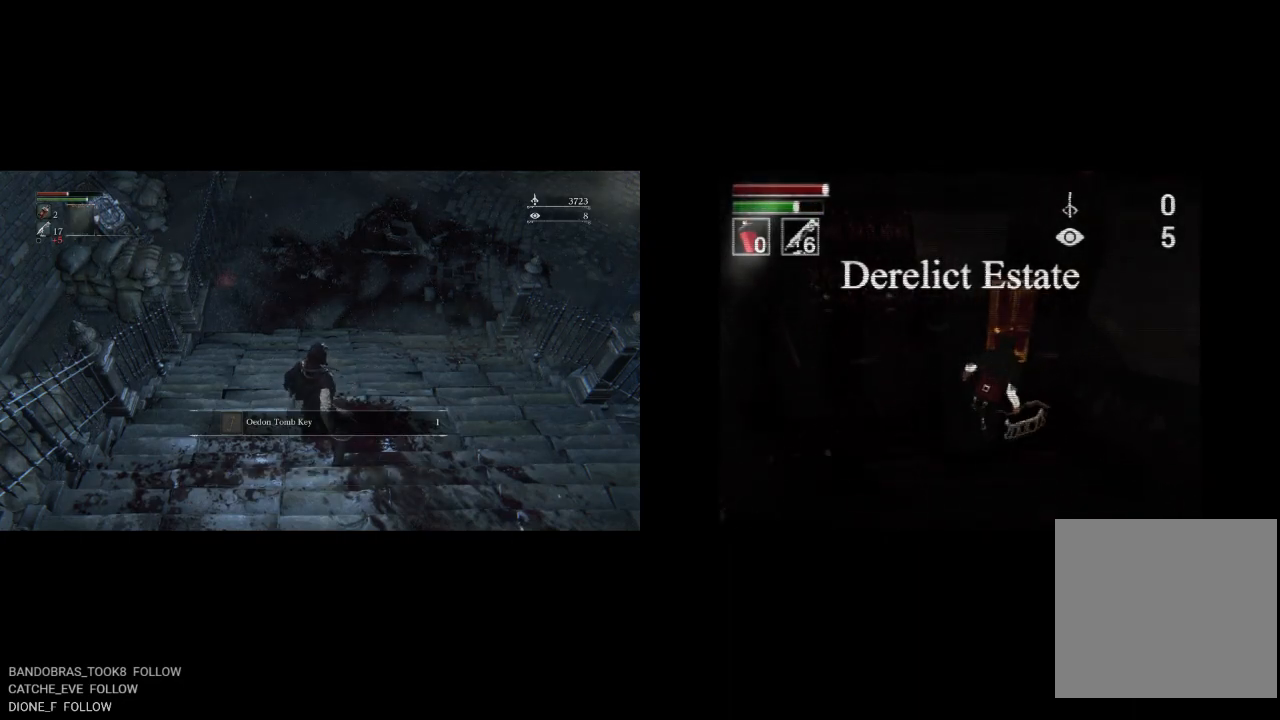
{"buttons": ["CIRCLE", "DPAD_UP", "DPAD_LEFT"], "left_stick": "center", "right_stick": "center", "events": [[33, "DPAD_RIGHT", "up"], [450, "DPAD_LEFT", "down"]]}
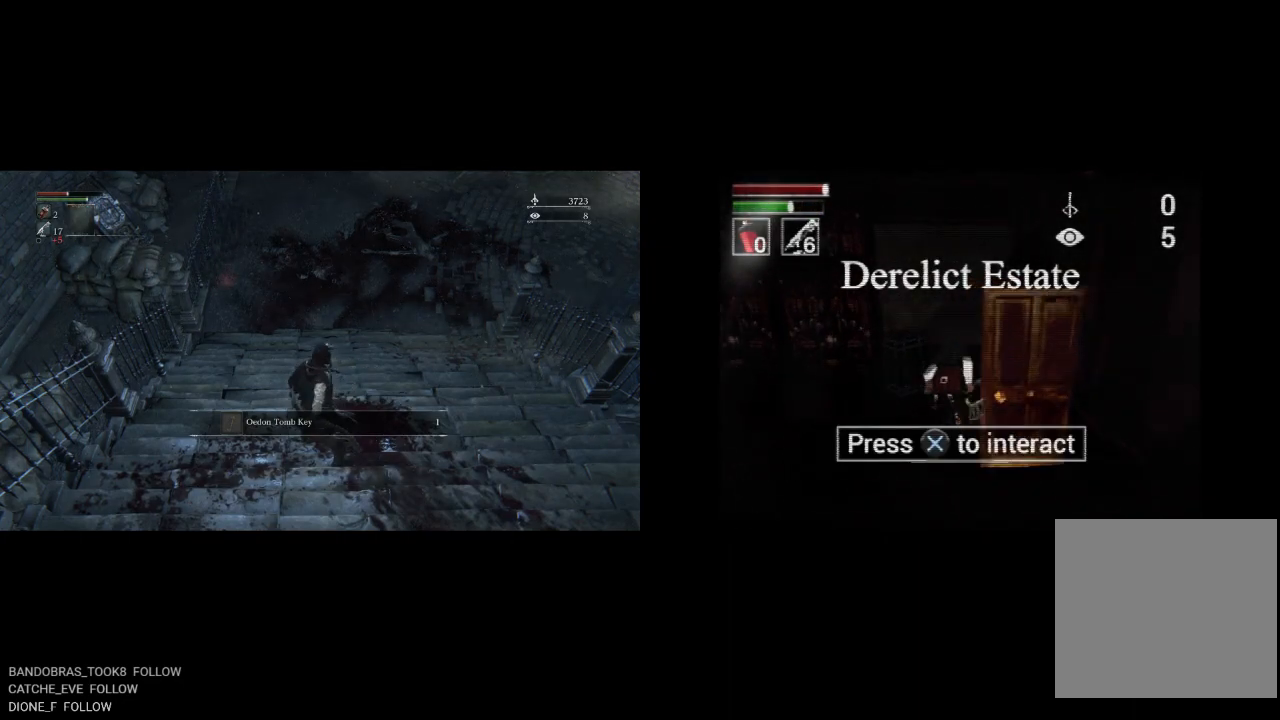
{"buttons": ["CIRCLE", "DPAD_UP"], "left_stick": "center", "right_stick": "center", "events": [[17, "DPAD_LEFT", "up"], [50, "DPAD_RIGHT", "down"], [117, "DPAD_UP", "up"], [433, "DPAD_UP", "down"], [500, "DPAD_RIGHT", "up"]]}
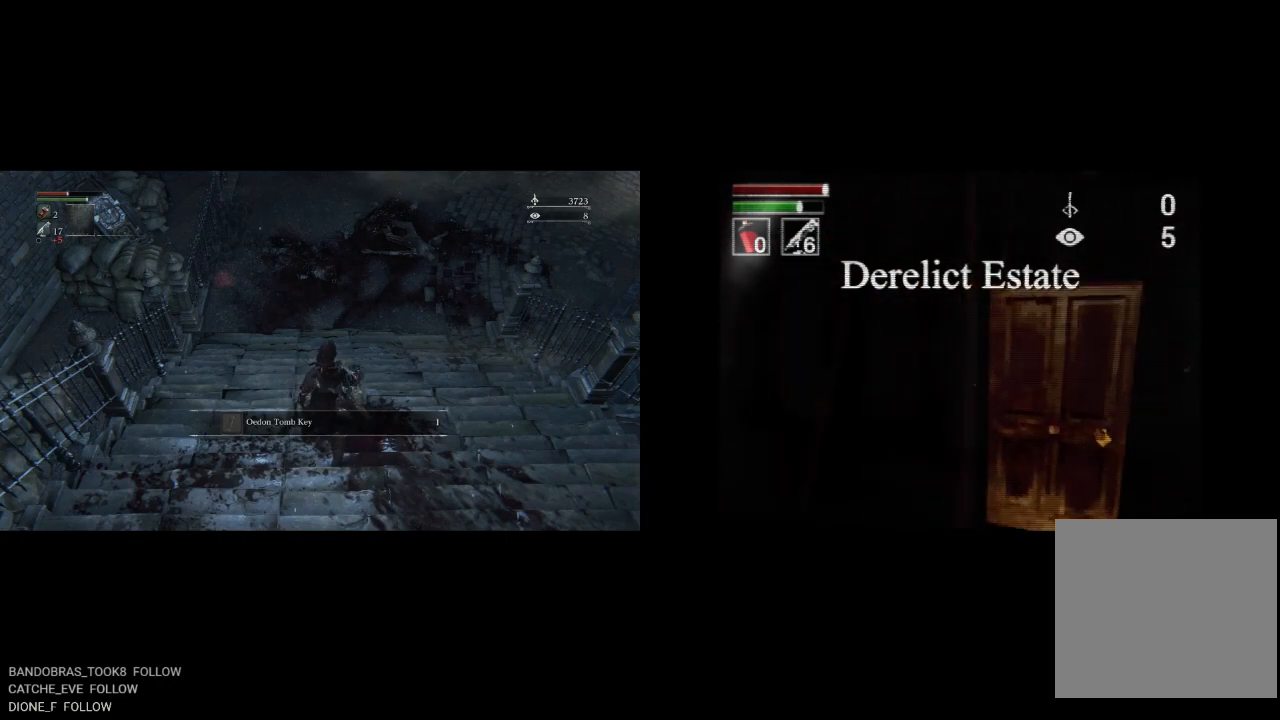
{"buttons": ["CIRCLE", "DPAD_UP", "DPAD_LEFT"], "left_stick": "center", "right_stick": "center", "events": [[367, "DPAD_LEFT", "down"]]}
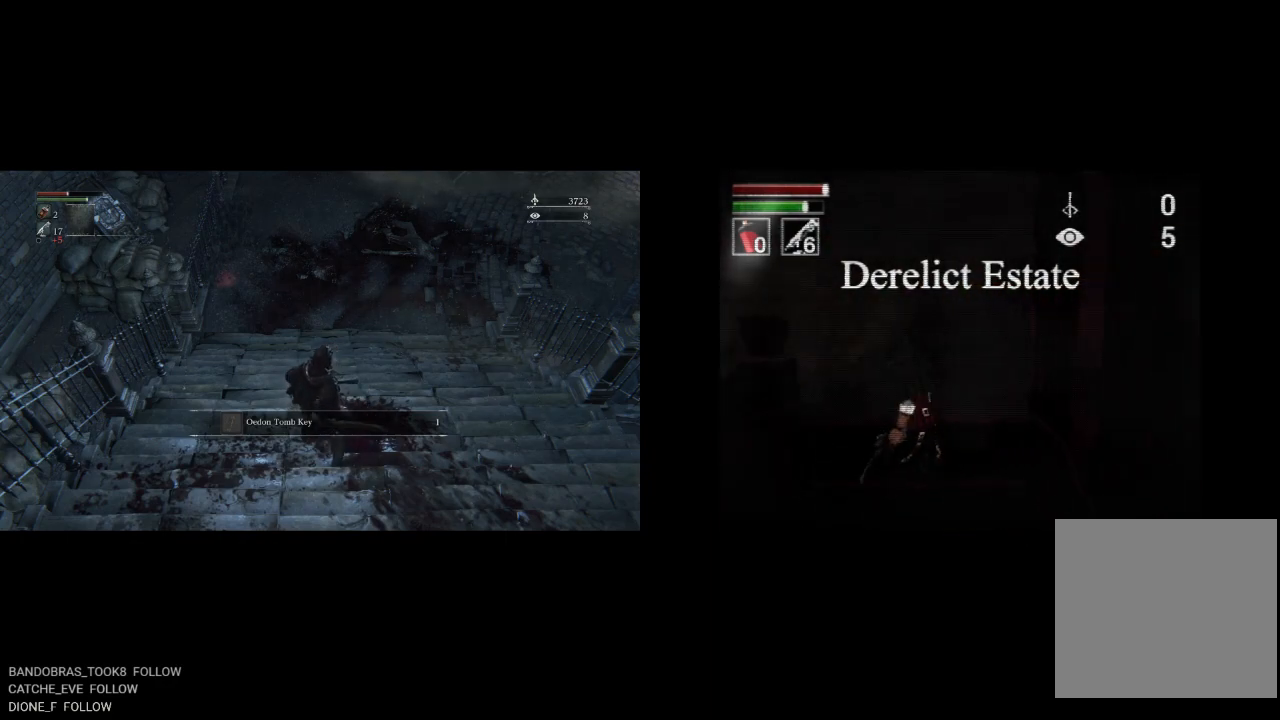
{"buttons": ["CIRCLE", "DPAD_UP"], "left_stick": "center", "right_stick": "center", "events": [[167, "DPAD_LEFT", "up"]]}
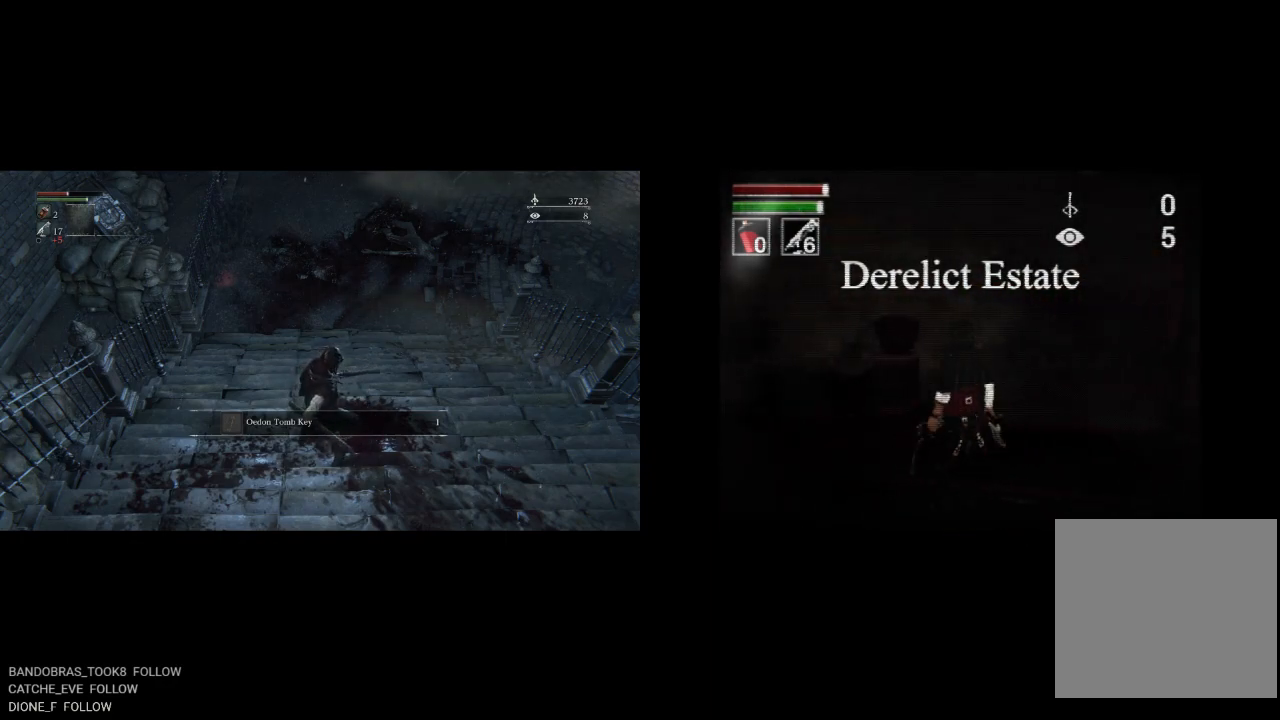
{"buttons": ["CIRCLE", "DPAD_UP", "DPAD_LEFT"], "left_stick": "center", "right_stick": "center", "events": [[17, "DPAD_LEFT", "down"], [117, "DPAD_LEFT", "up"], [133, "DPAD_RIGHT", "down"], [183, "DPAD_UP", "up"], [417, "DPAD_RIGHT", "up"], [417, "DPAD_UP", "down"], [450, "DPAD_LEFT", "down"]]}
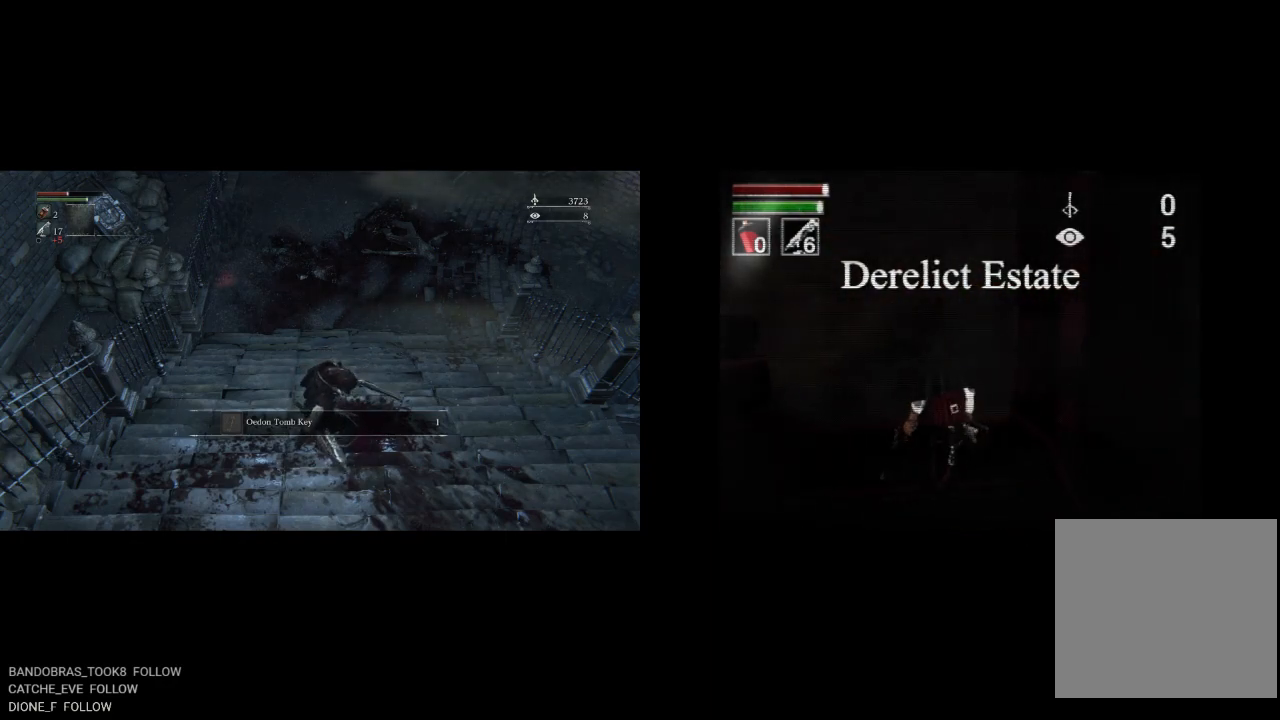
{"buttons": ["CIRCLE", "DPAD_DOWN", "DPAD_LEFT"], "left_stick": "center", "right_stick": "center", "events": [[150, "DPAD_UP", "up"], [200, "DPAD_DOWN", "down"], [250, "DPAD_LEFT", "up"], [450, "DPAD_LEFT", "down"]]}
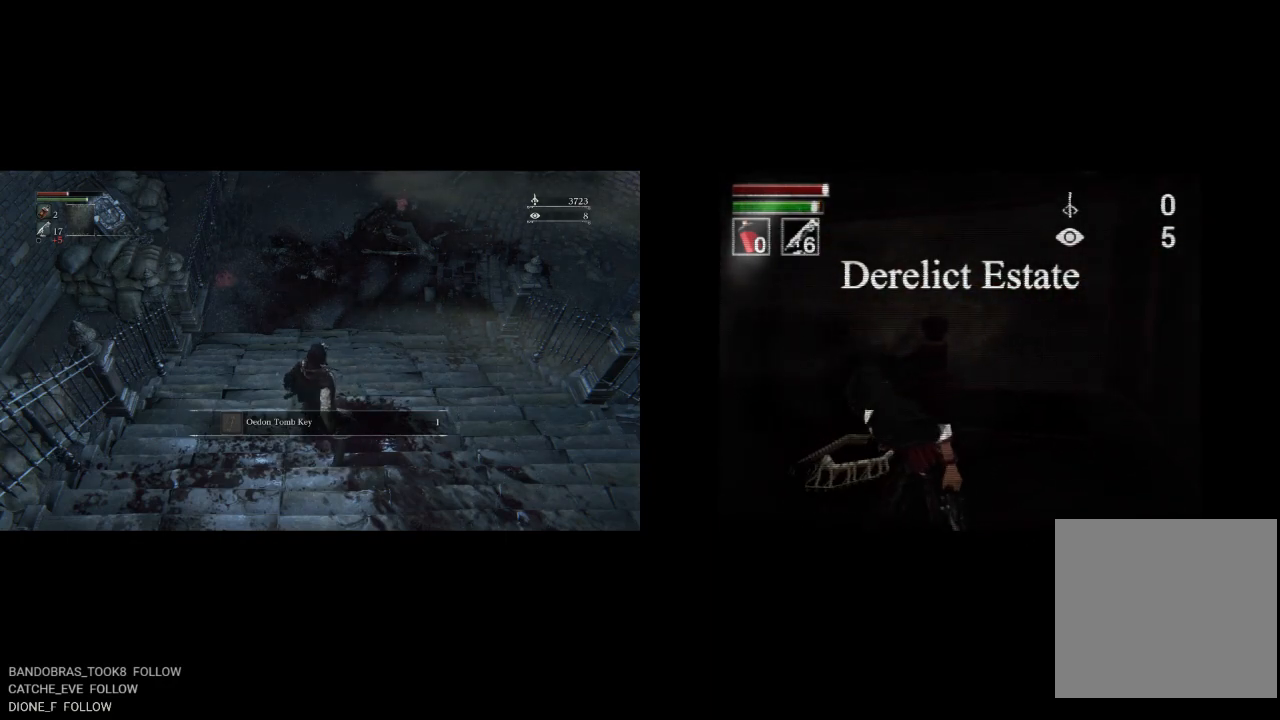
{"buttons": ["CIRCLE", "DPAD_UP", "DPAD_LEFT"], "left_stick": "center", "right_stick": "center", "events": [[383, "DPAD_DOWN", "up"], [417, "DPAD_UP", "down"]]}
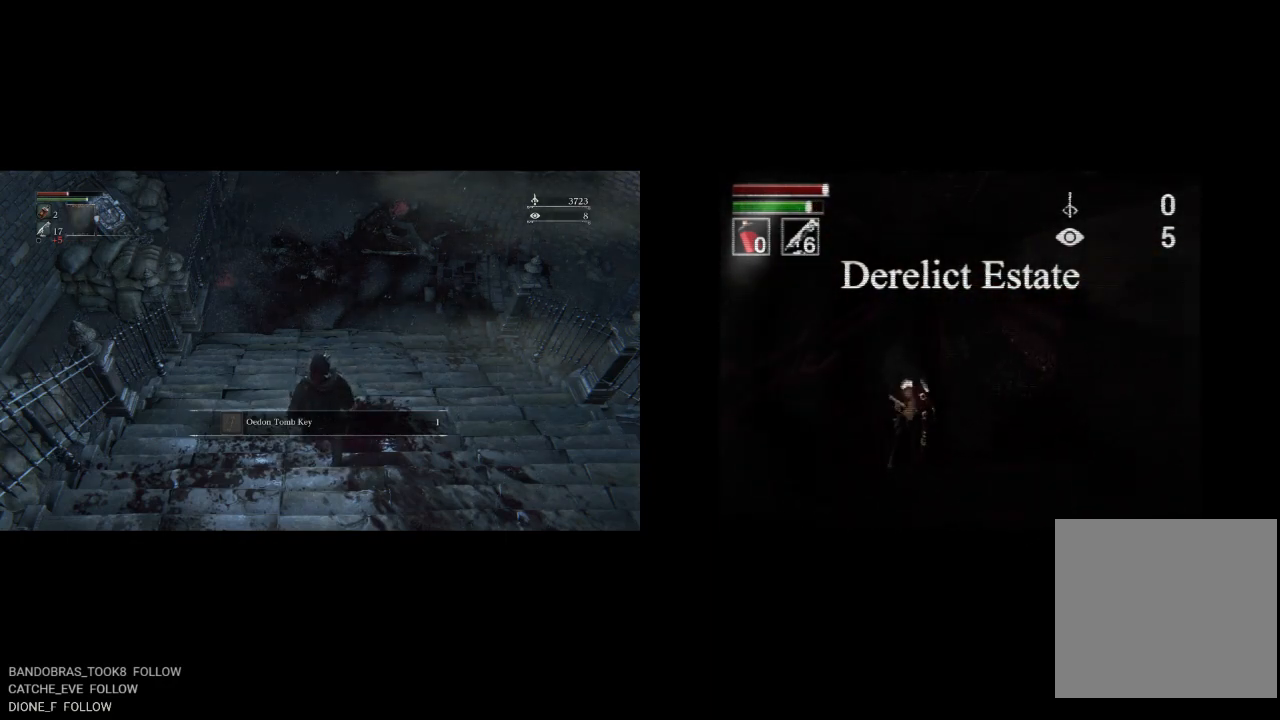
{"buttons": ["DPAD_RIGHT"], "left_stick": "center", "right_stick": "center", "events": [[67, "DPAD_LEFT", "up"], [183, "CIRCLE", "up"], [483, "DPAD_UP", "up"], [500, "DPAD_RIGHT", "down"]]}